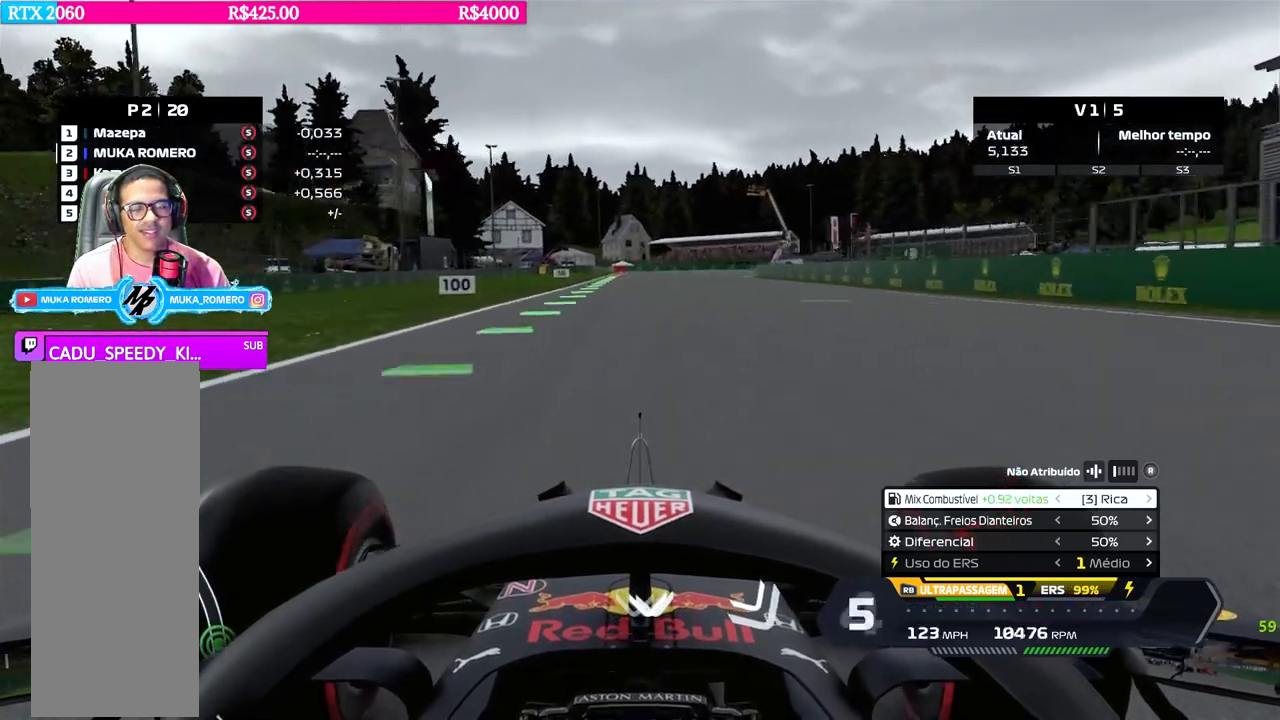
Gameplay with a controller (Xbox layout); each line is a JSON object with the inputs held at the frame after it. "events" lists button and stick changes between this image and that frame as [ms after this image, input, new state], when the widget could be followed in between.
{"buttons": ["R2"], "left_stick": "center", "right_stick": "center", "events": []}
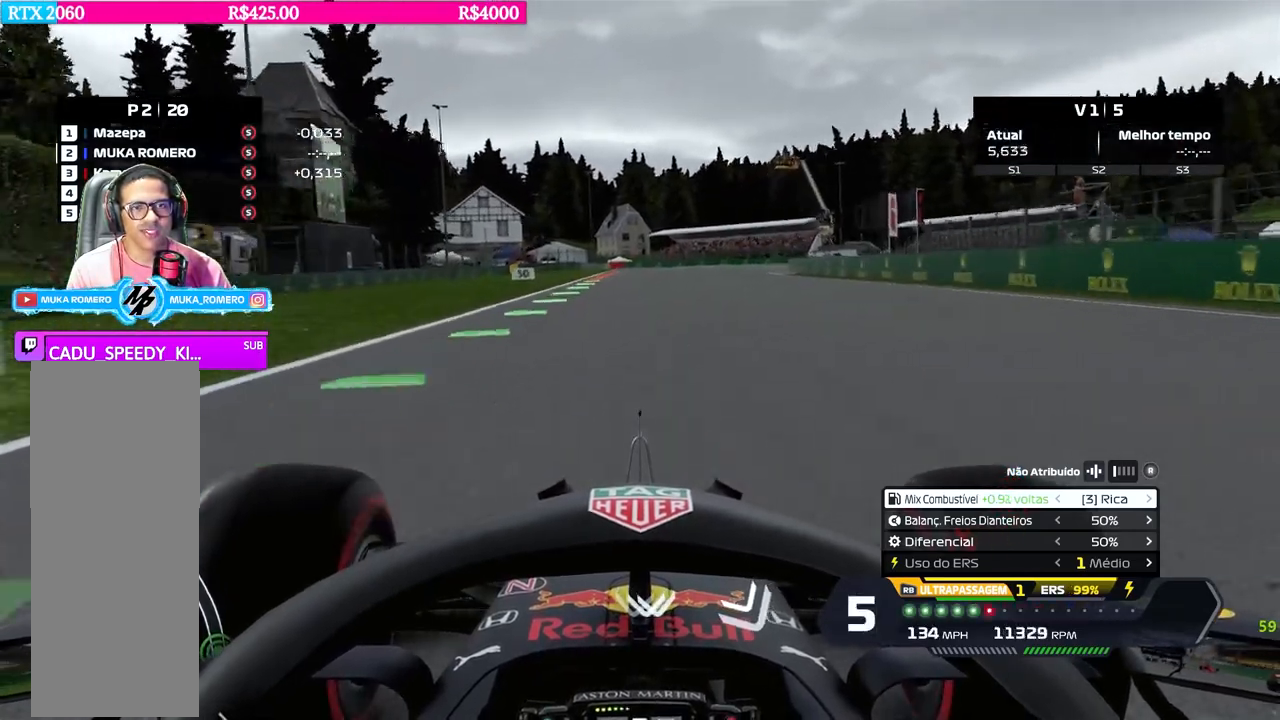
{"buttons": ["R2"], "left_stick": "center", "right_stick": "center", "events": [[117, "B", "down"], [167, "B", "up"]]}
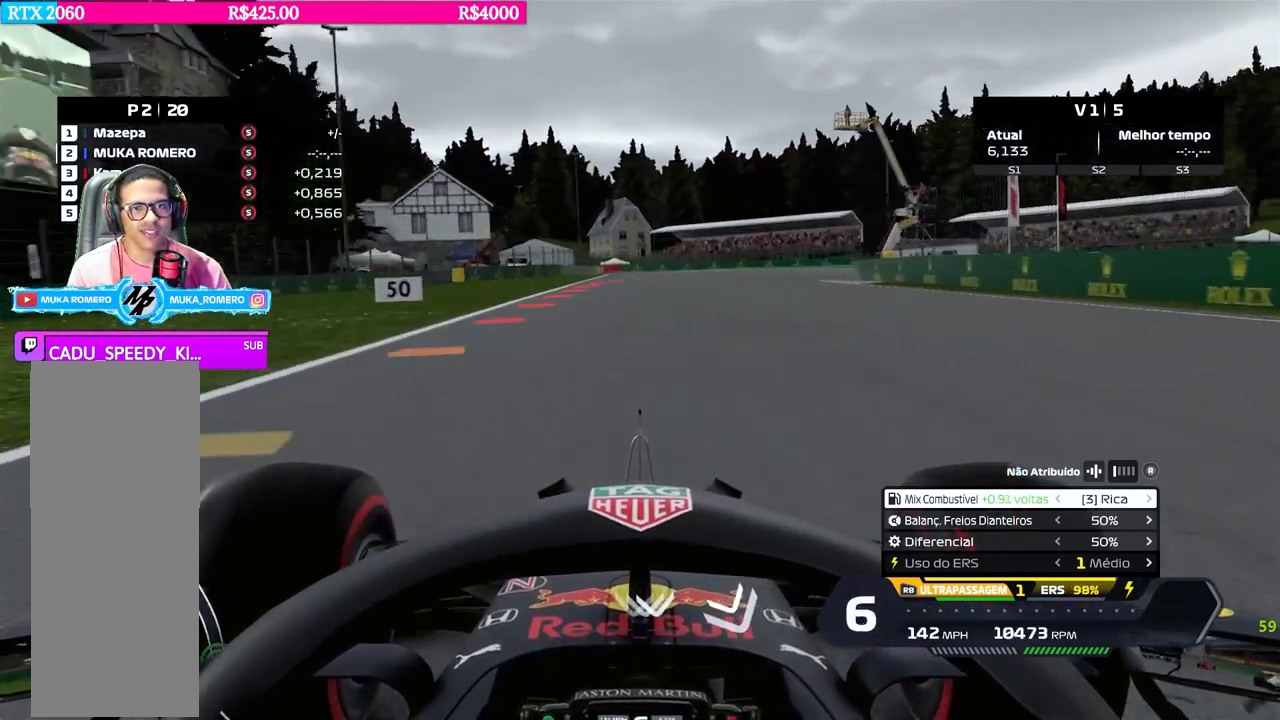
{"buttons": ["L2"], "left_stick": "center", "right_stick": "center", "events": [[67, "L2", "down"], [67, "R2", "up"], [150, "X", "down"], [234, "X", "up"], [334, "X", "down"], [401, "X", "up"]]}
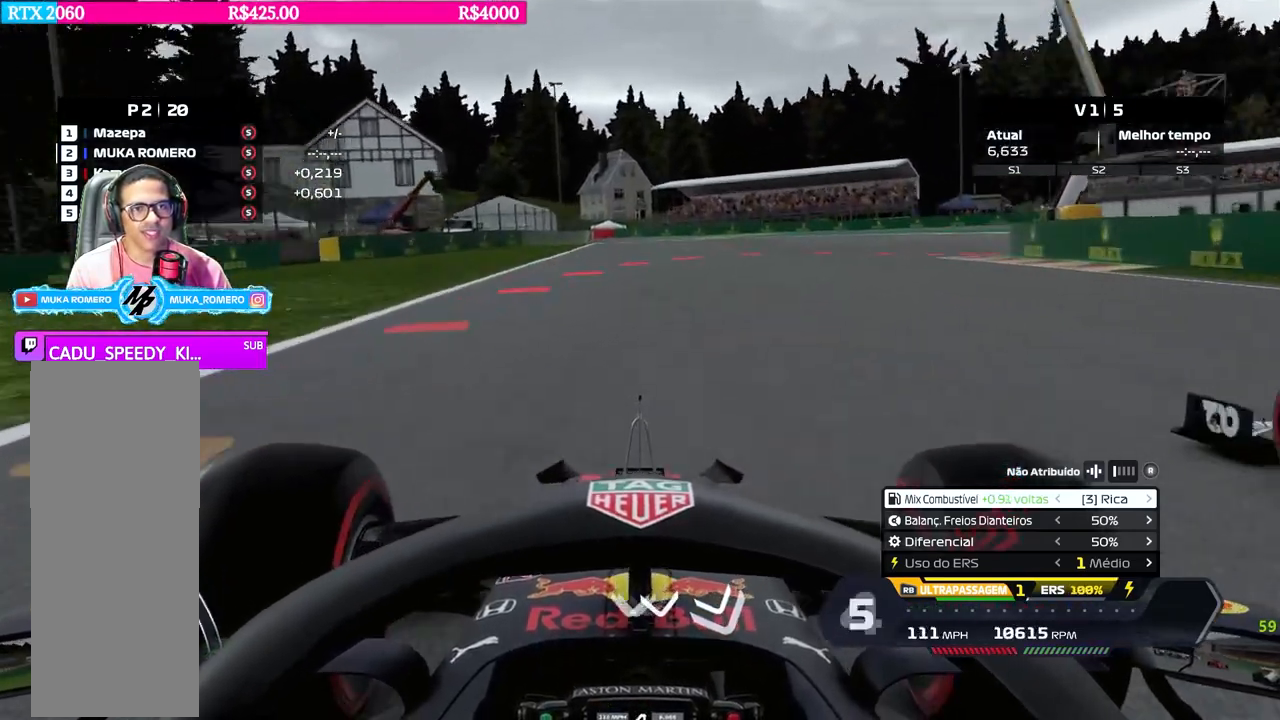
{"buttons": ["L2"], "left_stick": "right", "right_stick": "center", "events": [[33, "left_stick", "right"], [150, "left_stick", "center"], [200, "L2", "up"], [250, "left_stick", "right"], [283, "L2", "down"], [317, "X", "down"], [383, "X", "up"]]}
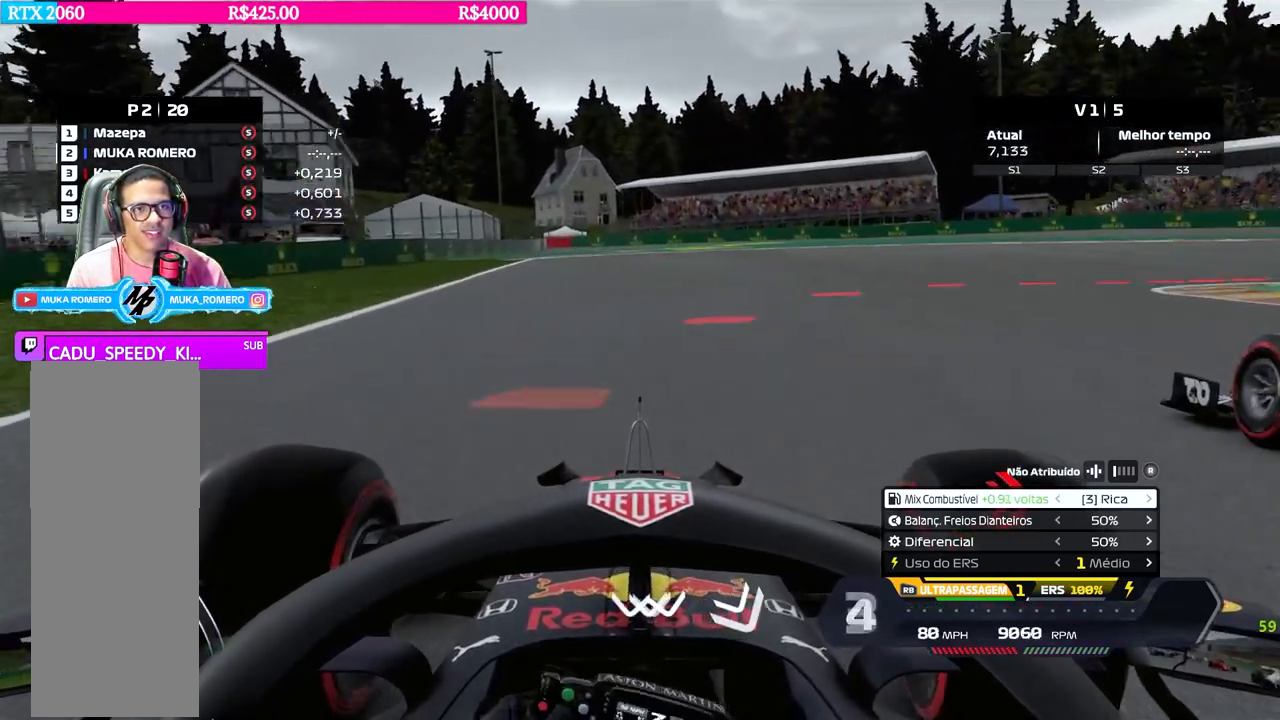
{"buttons": ["L2"], "left_stick": "right", "right_stick": "center", "events": [[417, "L2", "up"], [484, "L2", "down"]]}
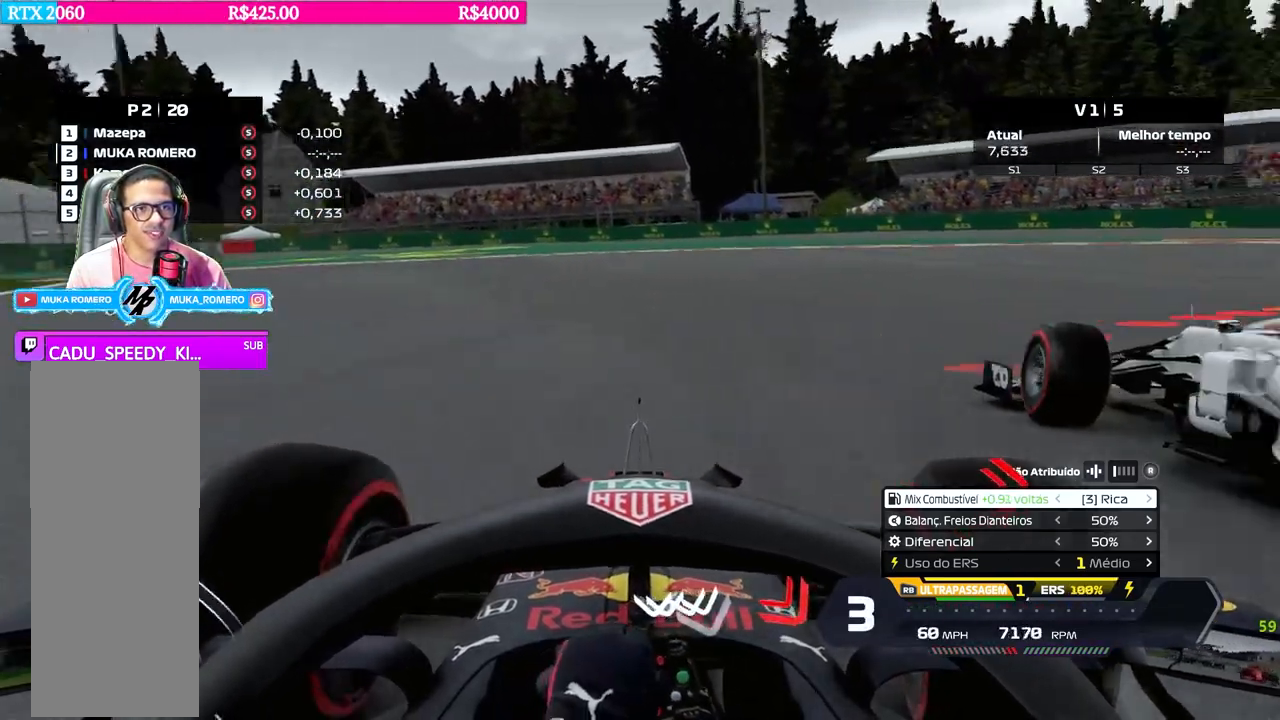
{"buttons": [], "left_stick": "right", "right_stick": "center", "events": [[50, "left_stick", "center"], [150, "left_stick", "right"], [200, "L2", "up"], [250, "L2", "down"], [417, "L2", "up"]]}
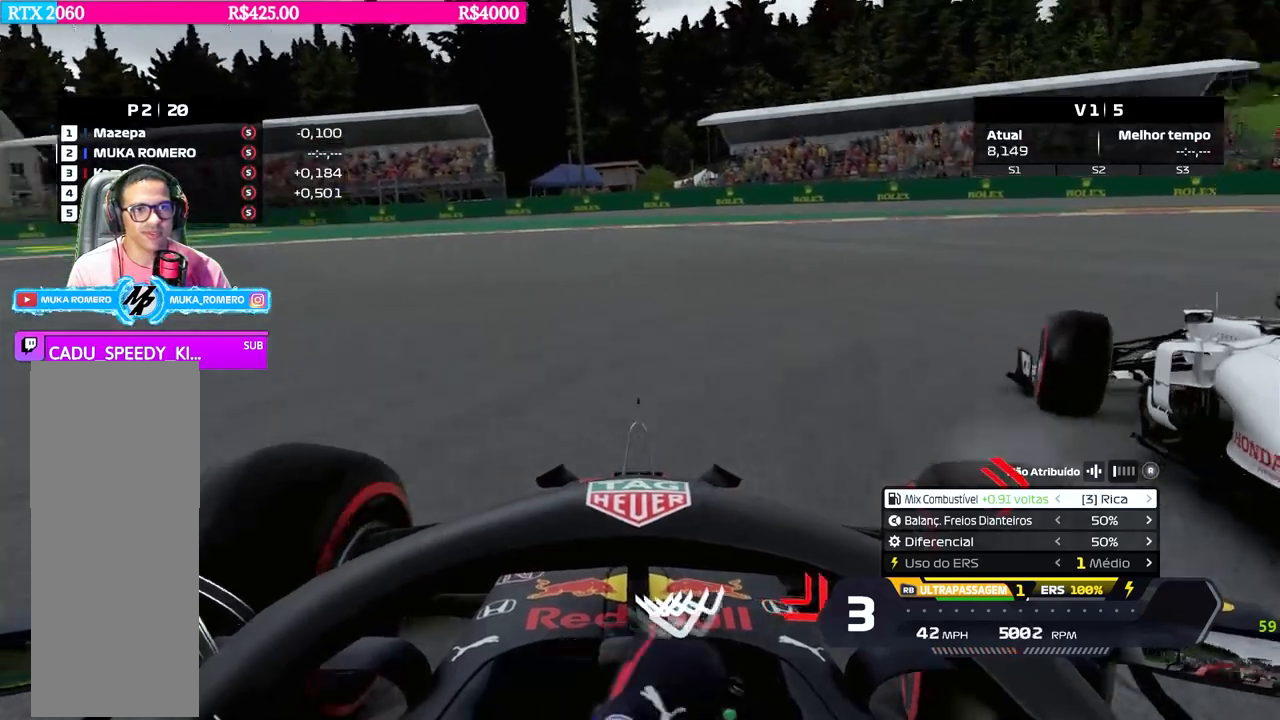
{"buttons": ["R2"], "left_stick": "right", "right_stick": "center", "events": [[100, "B", "down"], [167, "B", "up"], [184, "R2", "down"], [284, "R2", "up"], [384, "R2", "down"]]}
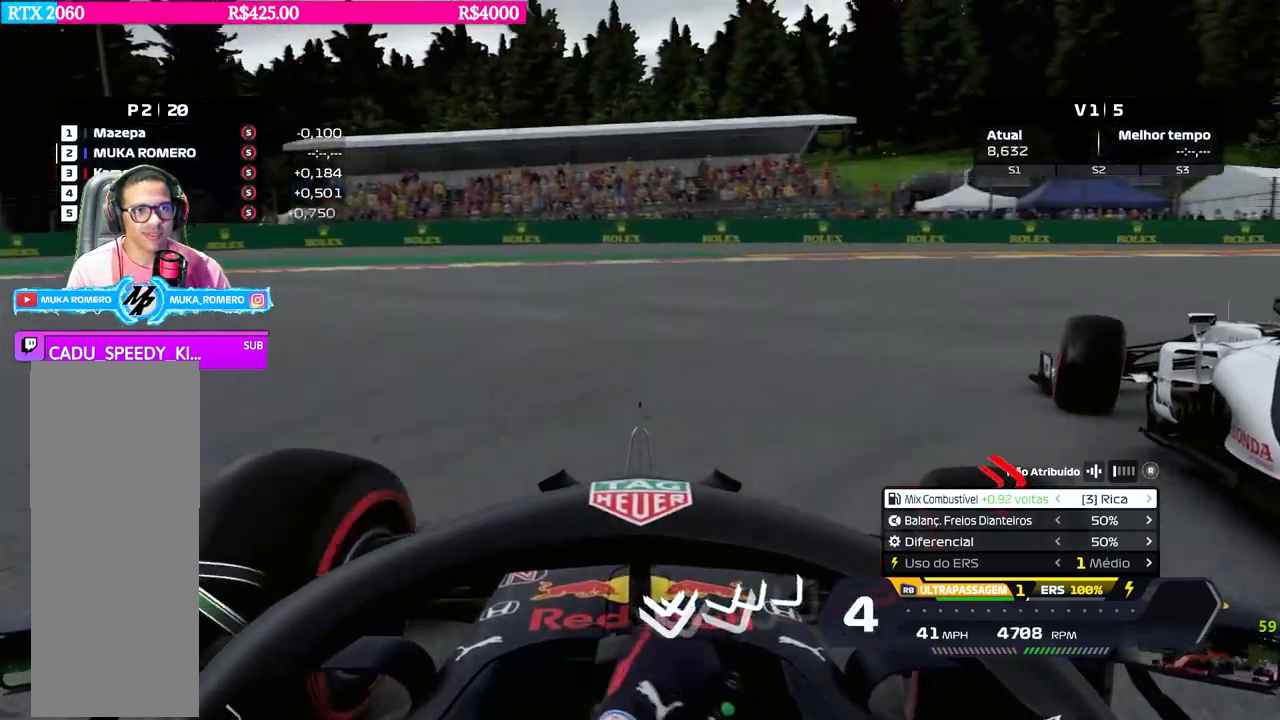
{"buttons": [], "left_stick": "right", "right_stick": "center", "events": [[434, "R2", "up"]]}
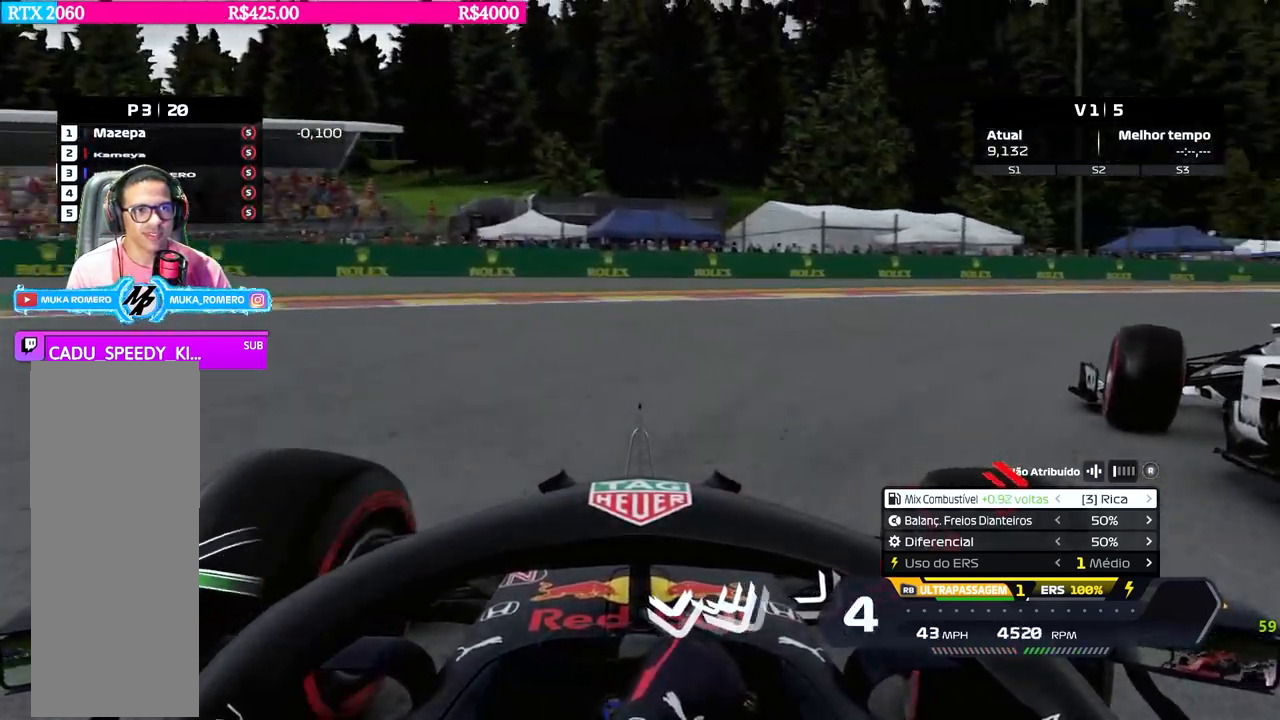
{"buttons": ["R2"], "left_stick": "right", "right_stick": "center", "events": [[200, "R2", "down"]]}
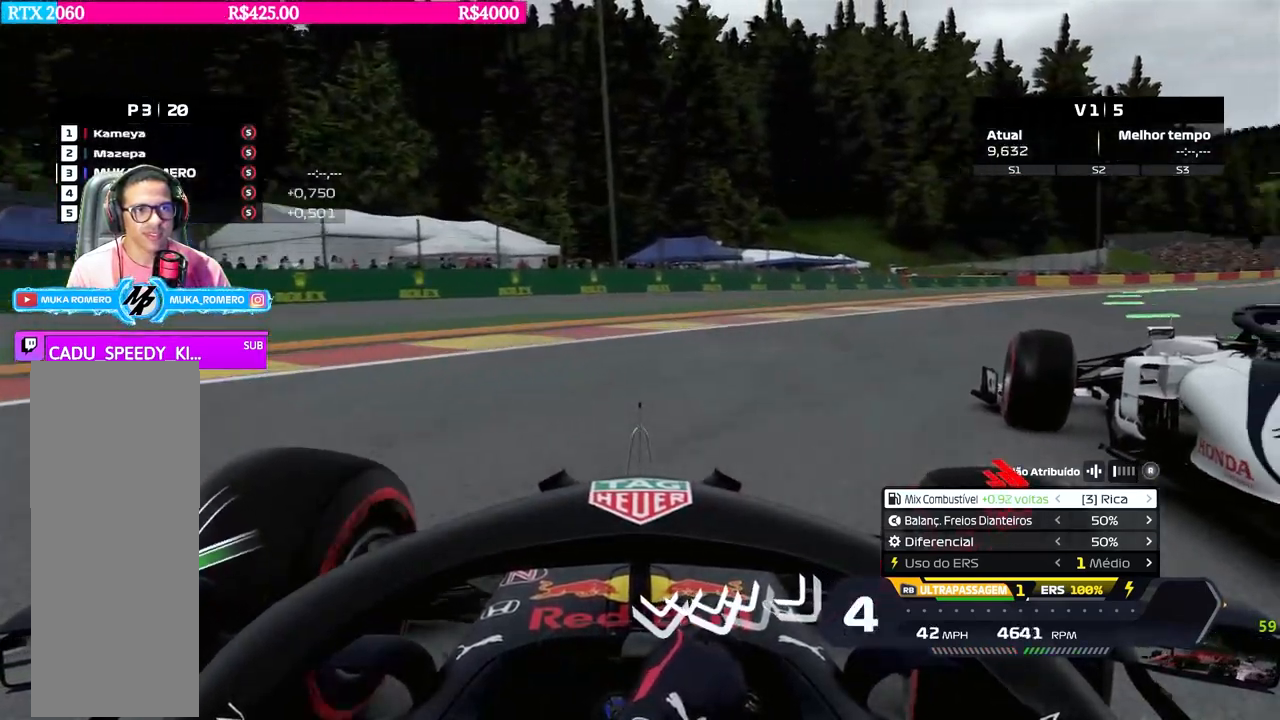
{"buttons": ["R2"], "left_stick": "right", "right_stick": "center", "events": []}
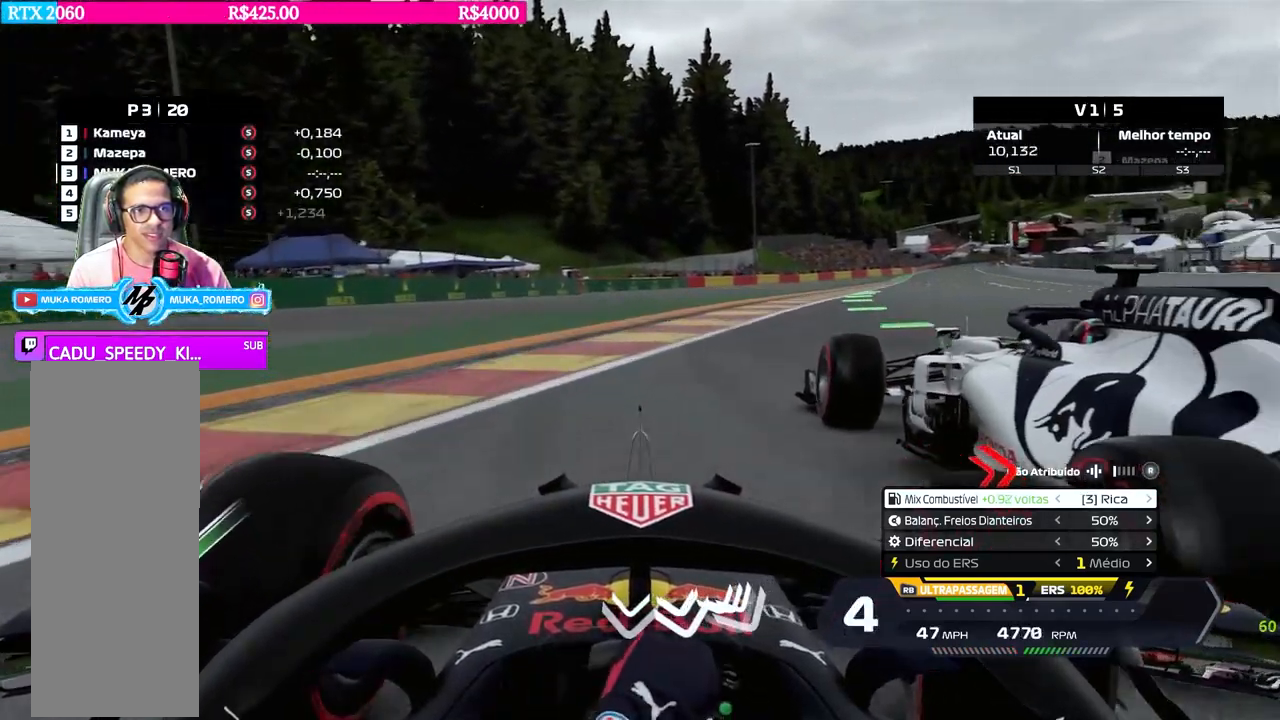
{"buttons": ["R2"], "left_stick": "right", "right_stick": "center", "events": [[317, "R2", "up"], [383, "R2", "down"]]}
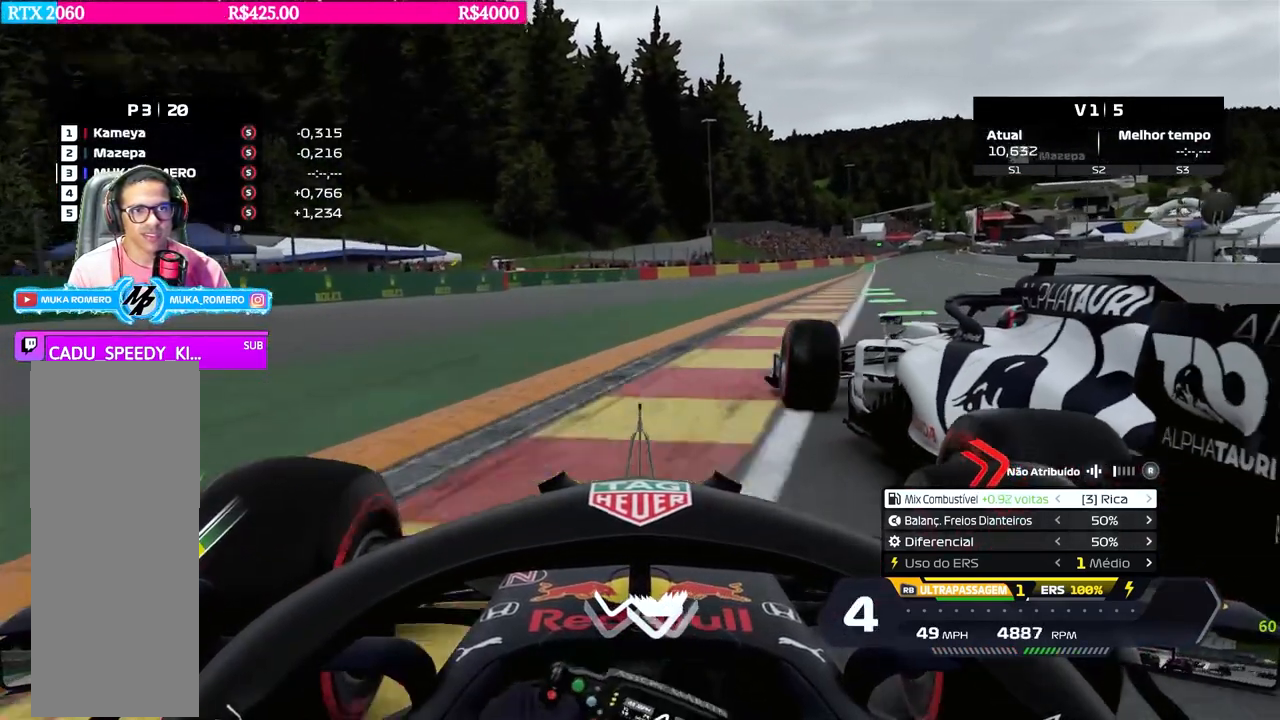
{"buttons": ["R2"], "left_stick": "right", "right_stick": "center", "events": []}
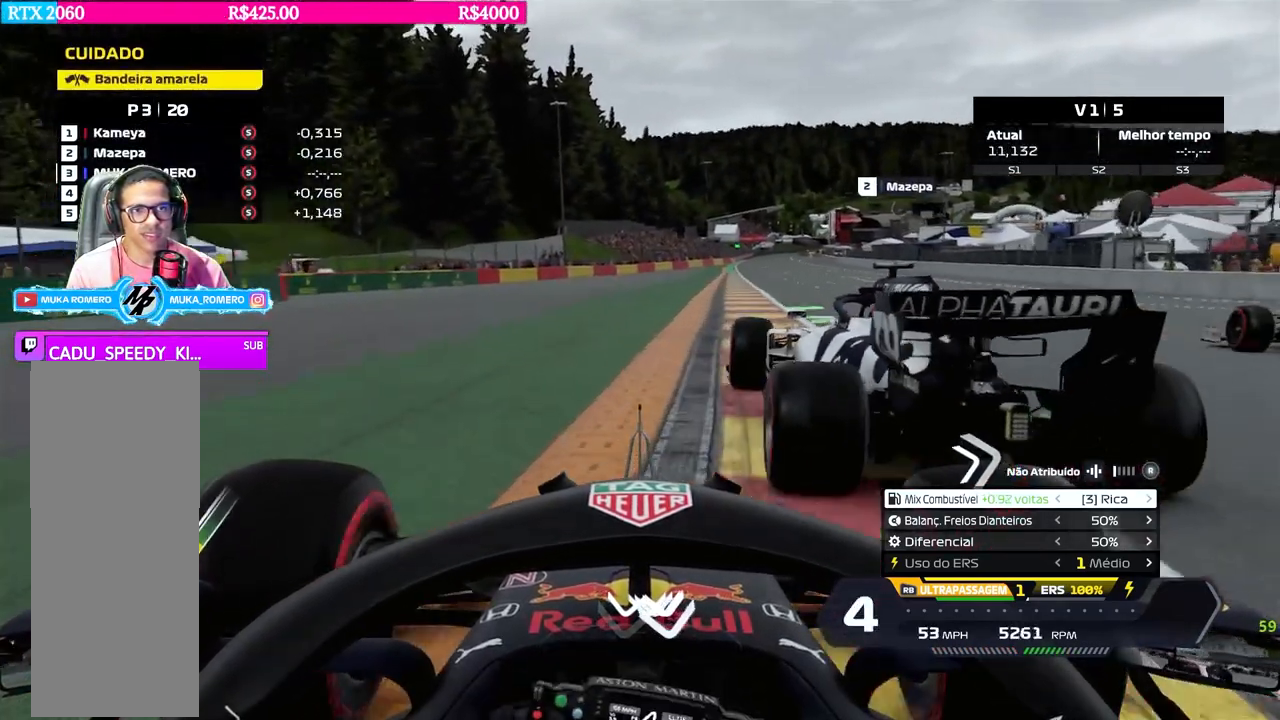
{"buttons": ["R2"], "left_stick": "right", "right_stick": "center", "events": [[216, "left_stick", "center"], [467, "left_stick", "right"]]}
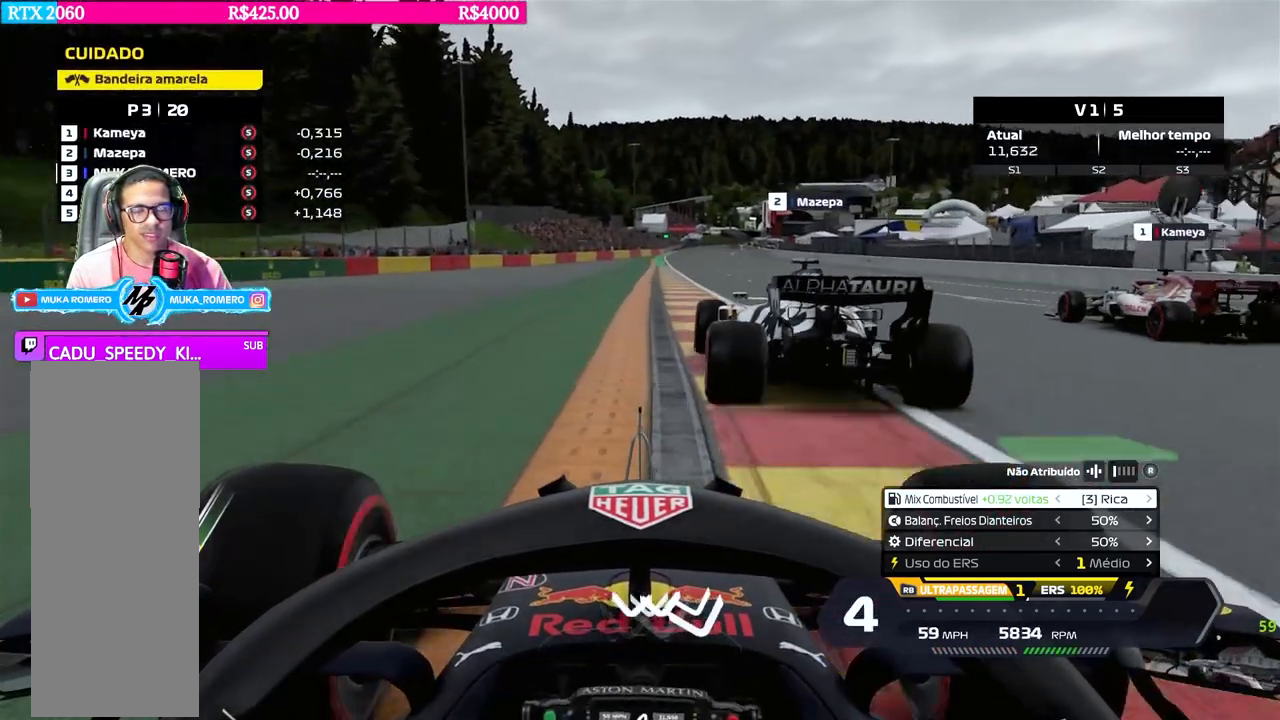
{"buttons": ["R2"], "left_stick": "center", "right_stick": "center", "events": [[100, "left_stick", "center"], [317, "left_stick", "right"], [451, "left_stick", "center"]]}
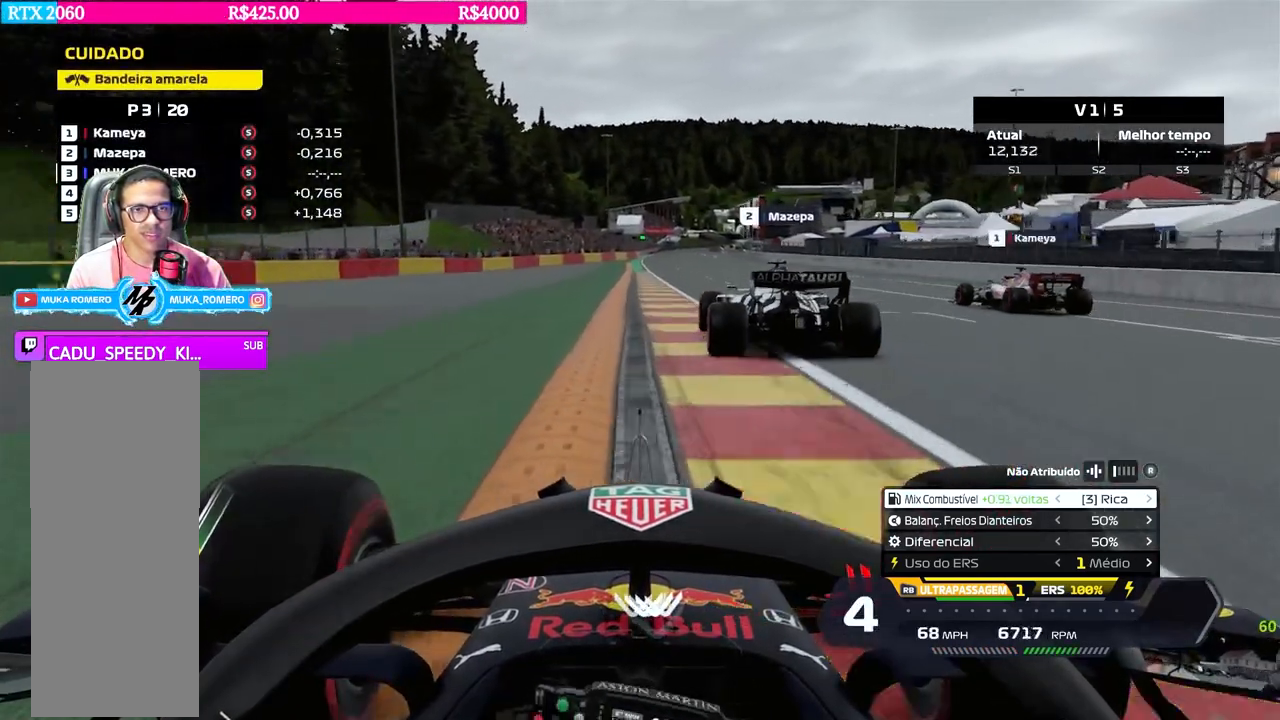
{"buttons": ["R2"], "left_stick": "center", "right_stick": "center", "events": [[116, "left_stick", "right"], [216, "left_stick", "center"]]}
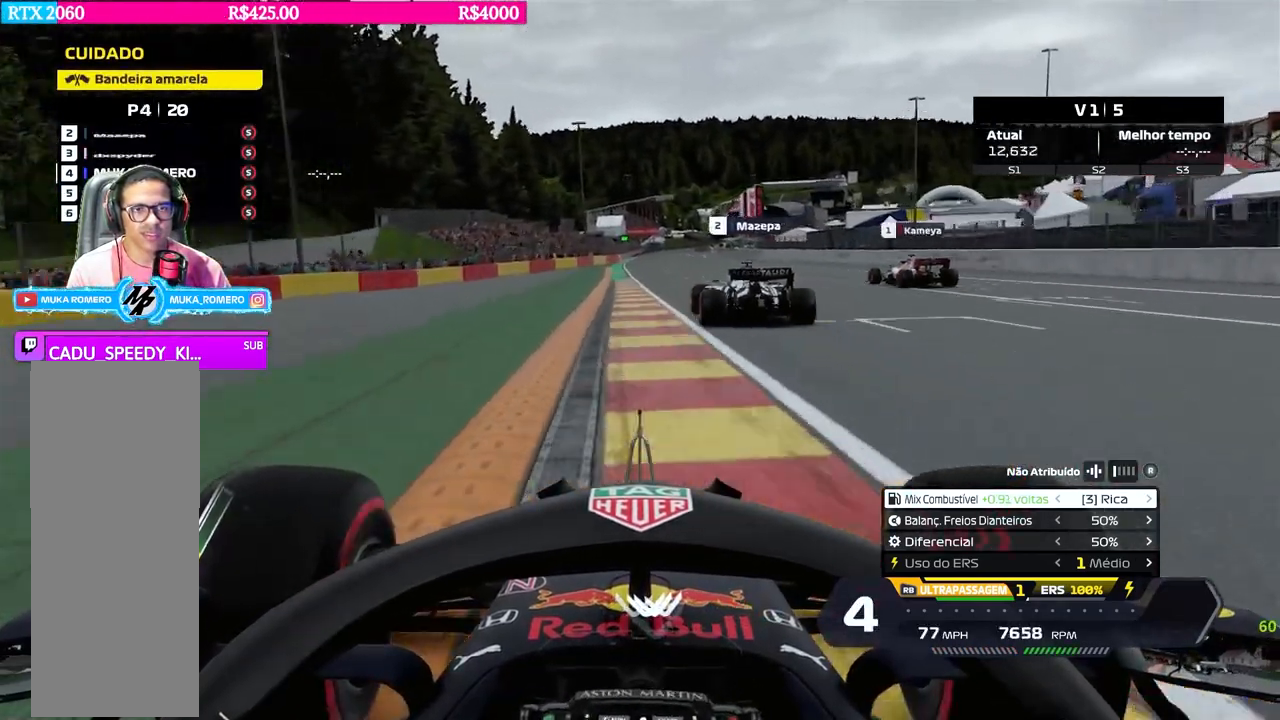
{"buttons": ["R2"], "left_stick": "center", "right_stick": "center", "events": [[267, "left_stick", "right"], [350, "left_stick", "center"]]}
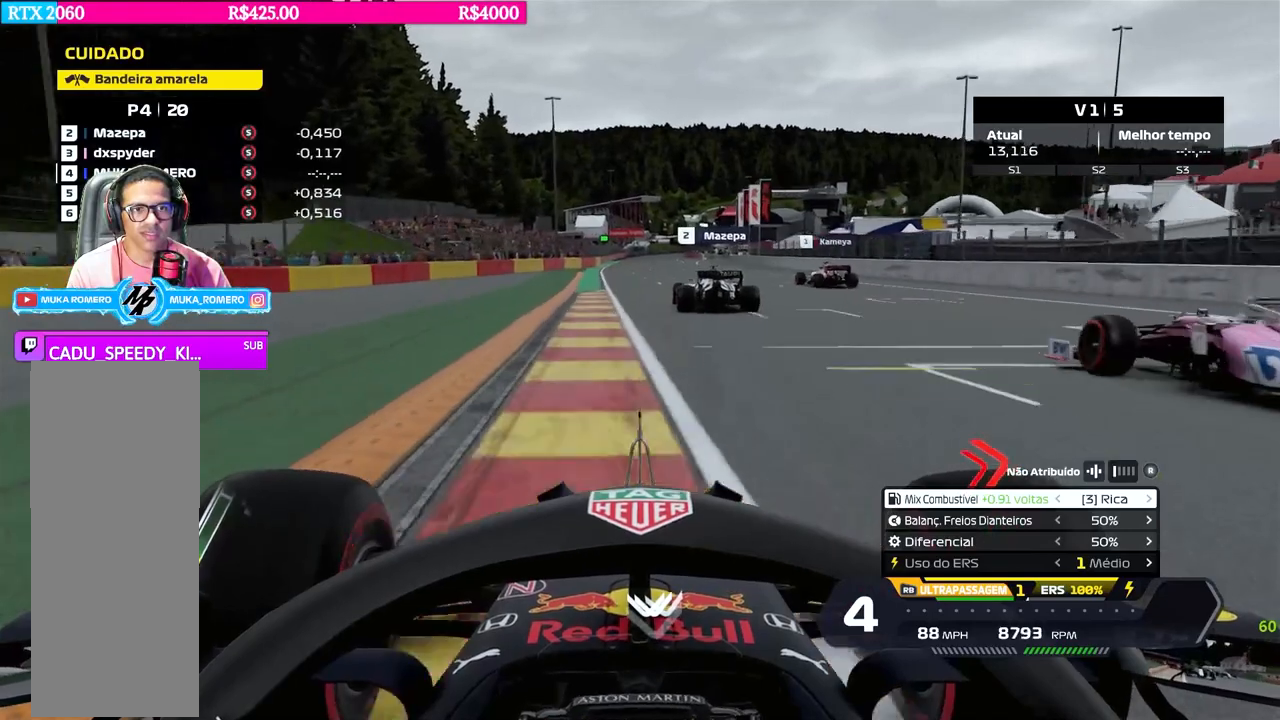
{"buttons": ["R2"], "left_stick": "right", "right_stick": "center", "events": [[500, "left_stick", "right"]]}
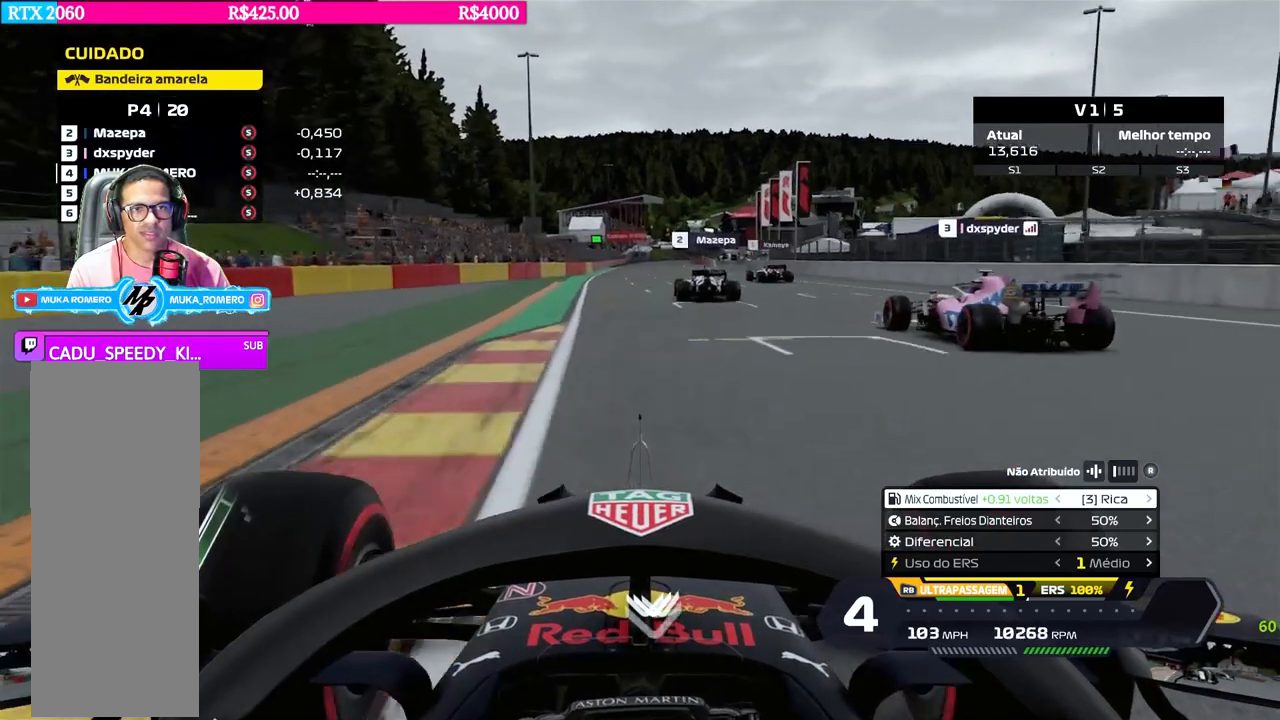
{"buttons": ["R2"], "left_stick": "center", "right_stick": "center", "events": [[134, "left_stick", "center"], [384, "left_stick", "left"], [501, "left_stick", "center"]]}
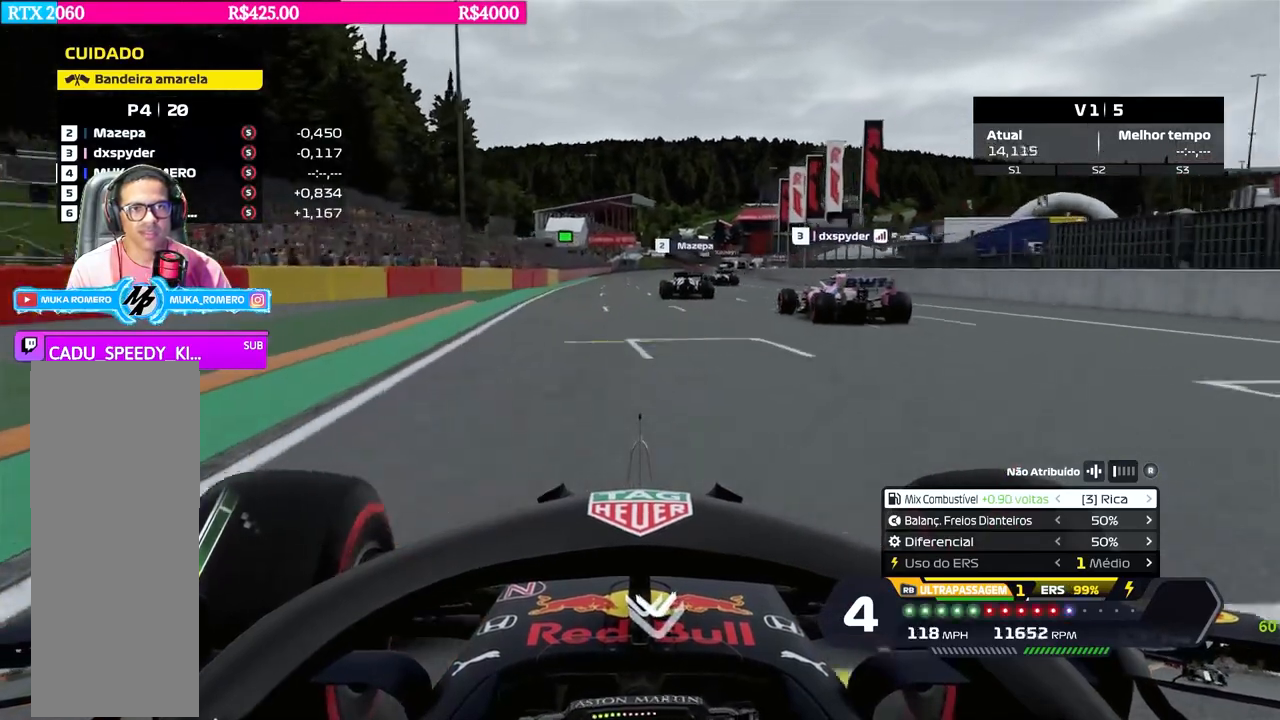
{"buttons": ["R2"], "left_stick": "right", "right_stick": "center"}